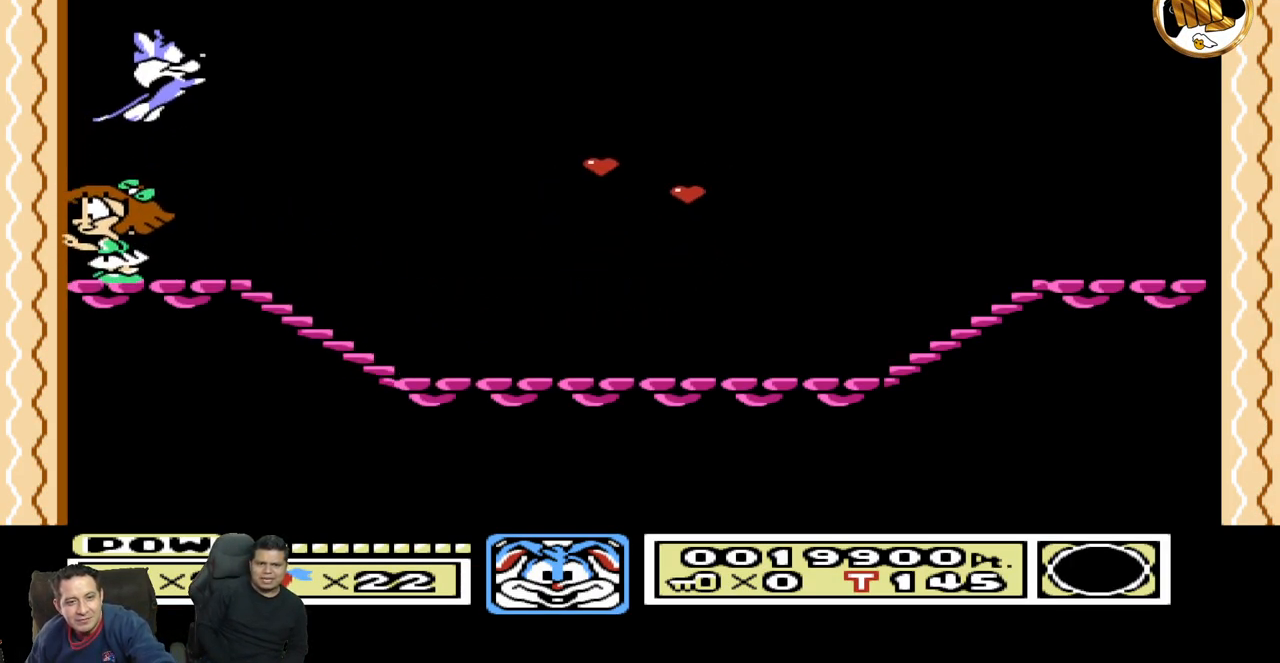
Gameplay with a controller (Nintendo layout); each line is a JSON object with the inputs held at the frame after it. "events" lists button and stick changes between this image and that frame as [ms after this image, input, new state], when the widget could be followed in between. Not read: A B L3 R3 START.
{"buttons": ["DPAD_RIGHT"], "events": [[217, "DPAD_UP", "up"]]}
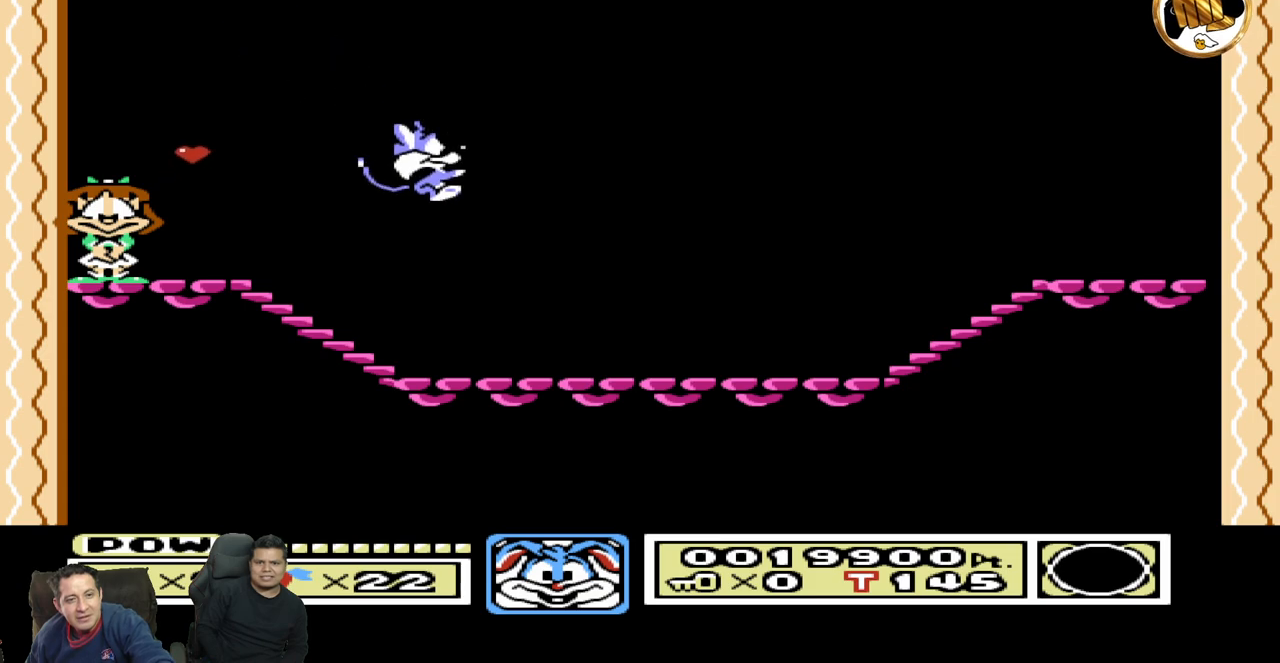
{"buttons": ["DPAD_RIGHT"], "events": []}
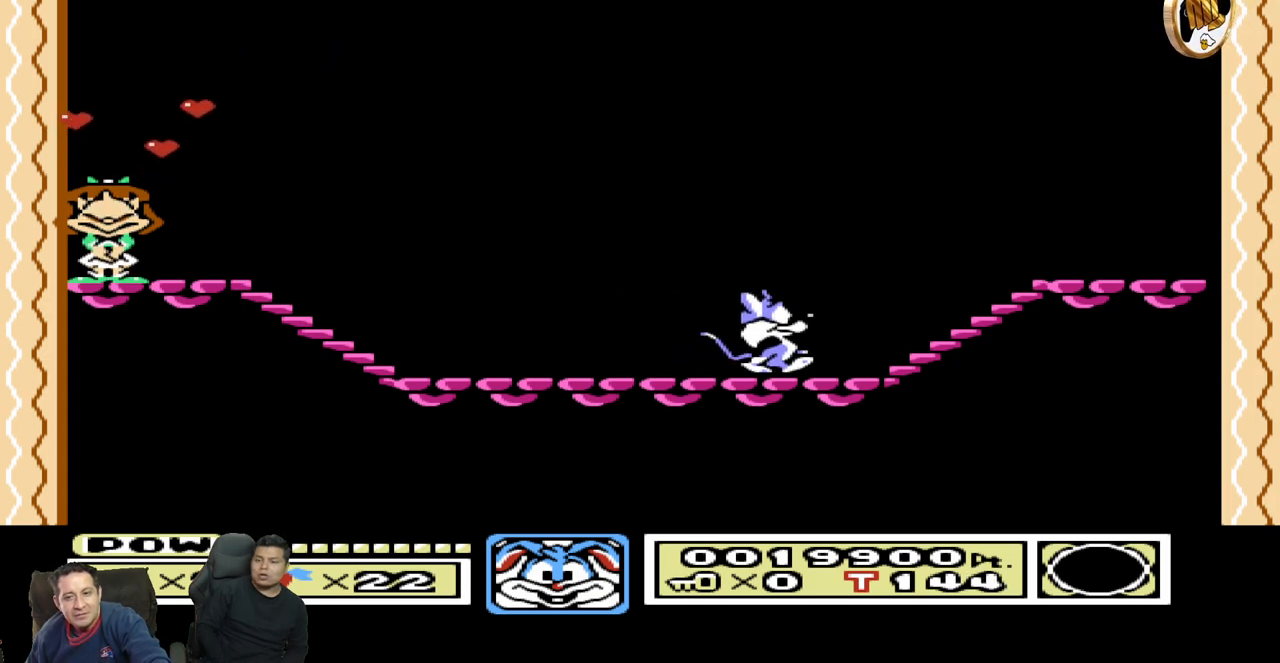
{"buttons": ["DPAD_RIGHT"], "events": []}
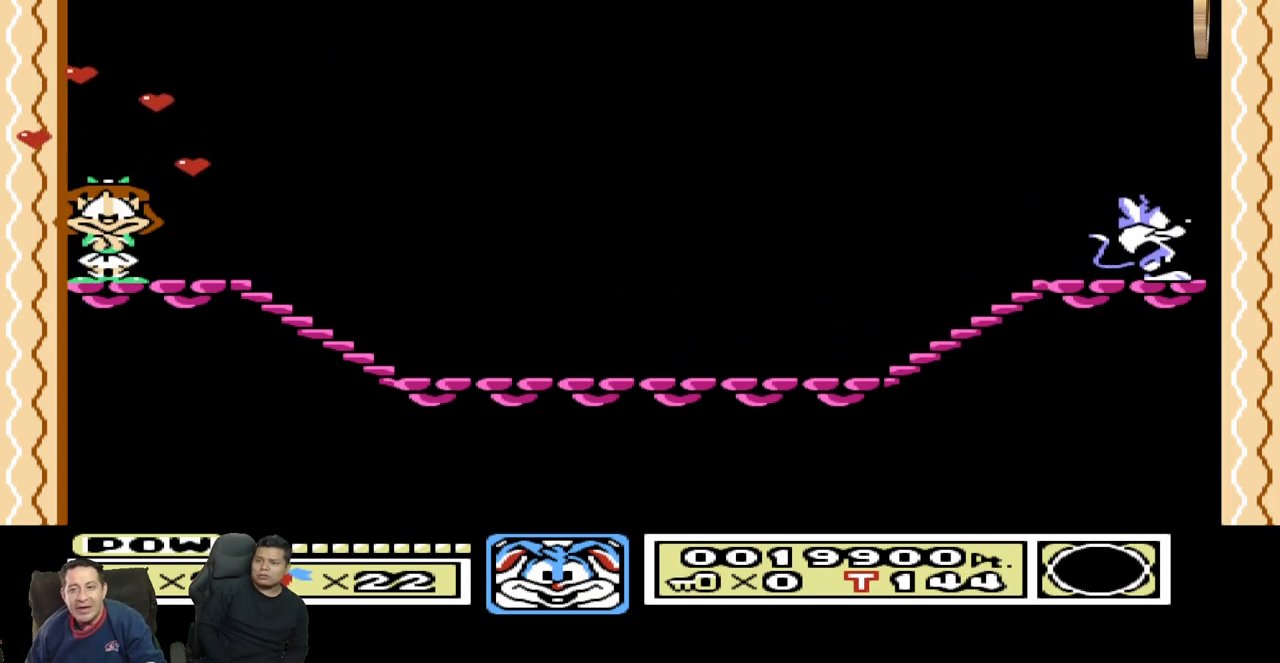
{"buttons": [], "events": [[367, "DPAD_RIGHT", "up"]]}
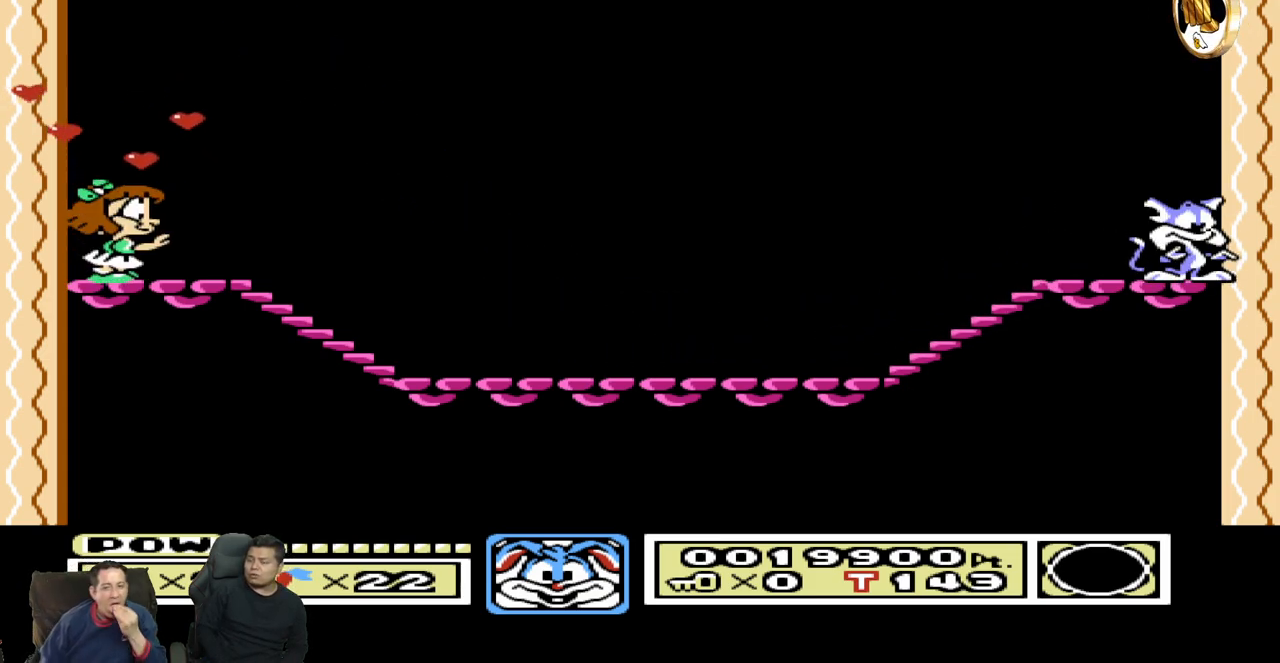
{"buttons": [], "events": [[133, "DPAD_RIGHT", "down"], [467, "DPAD_RIGHT", "up"]]}
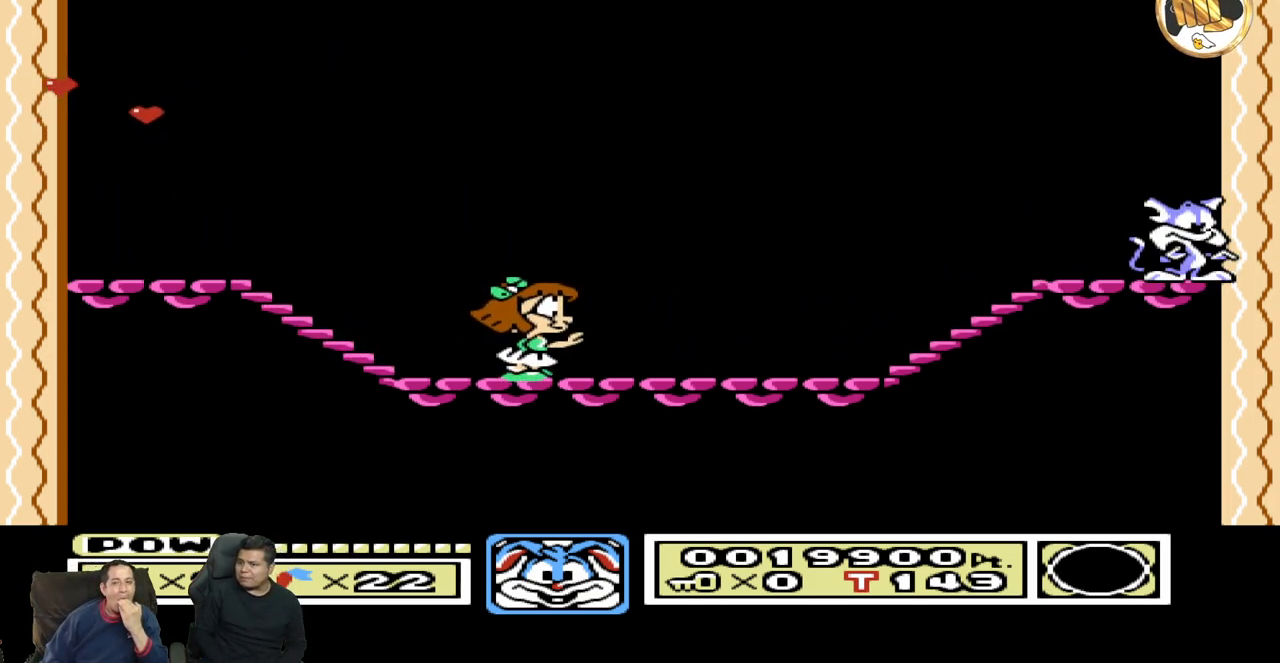
{"buttons": ["DPAD_LEFT"], "events": [[117, "DPAD_LEFT", "down"]]}
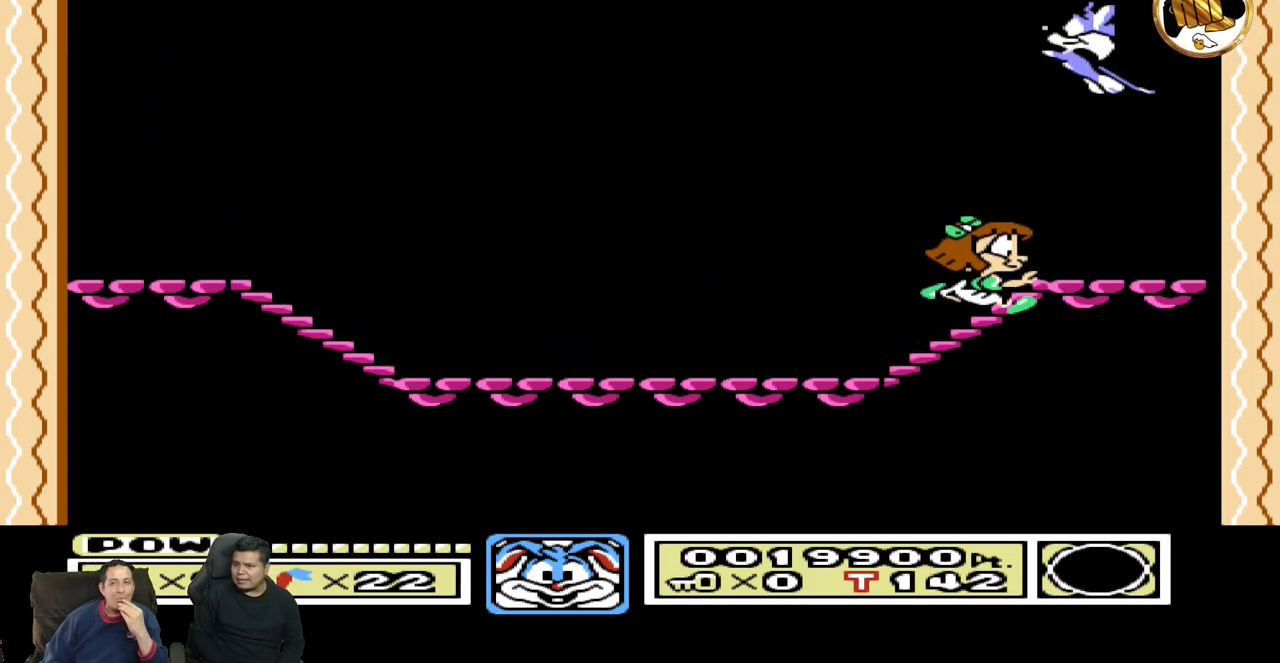
{"buttons": ["DPAD_LEFT"], "events": []}
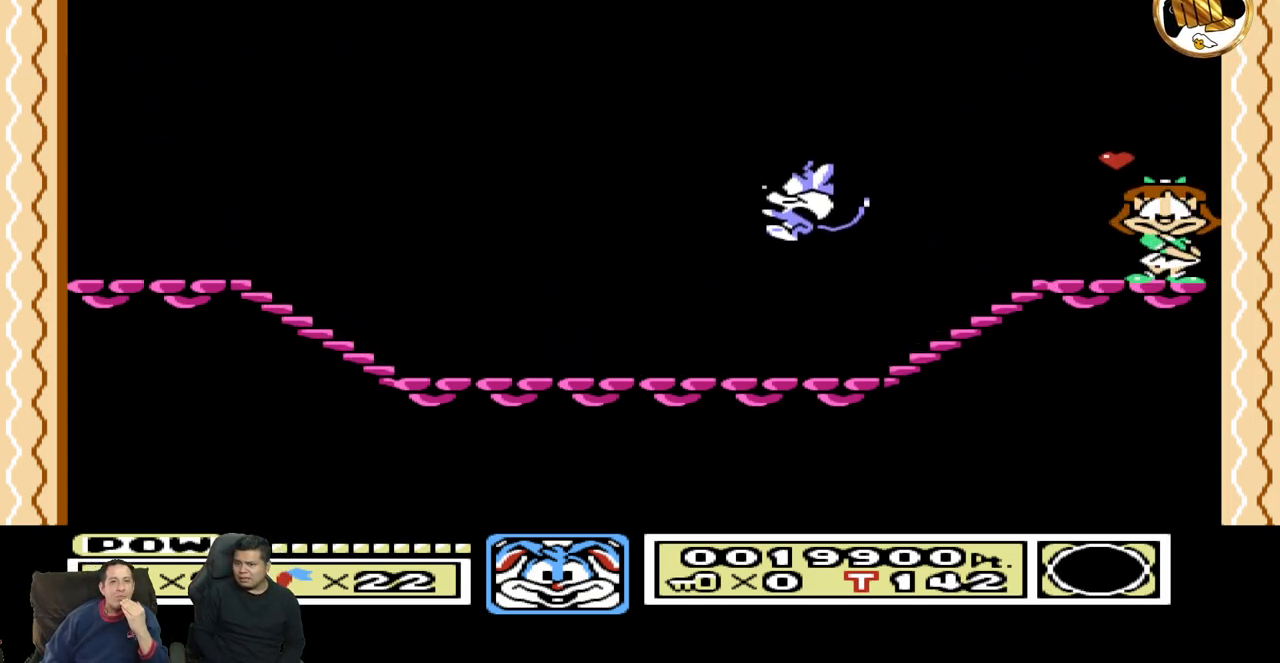
{"buttons": ["DPAD_LEFT"], "events": []}
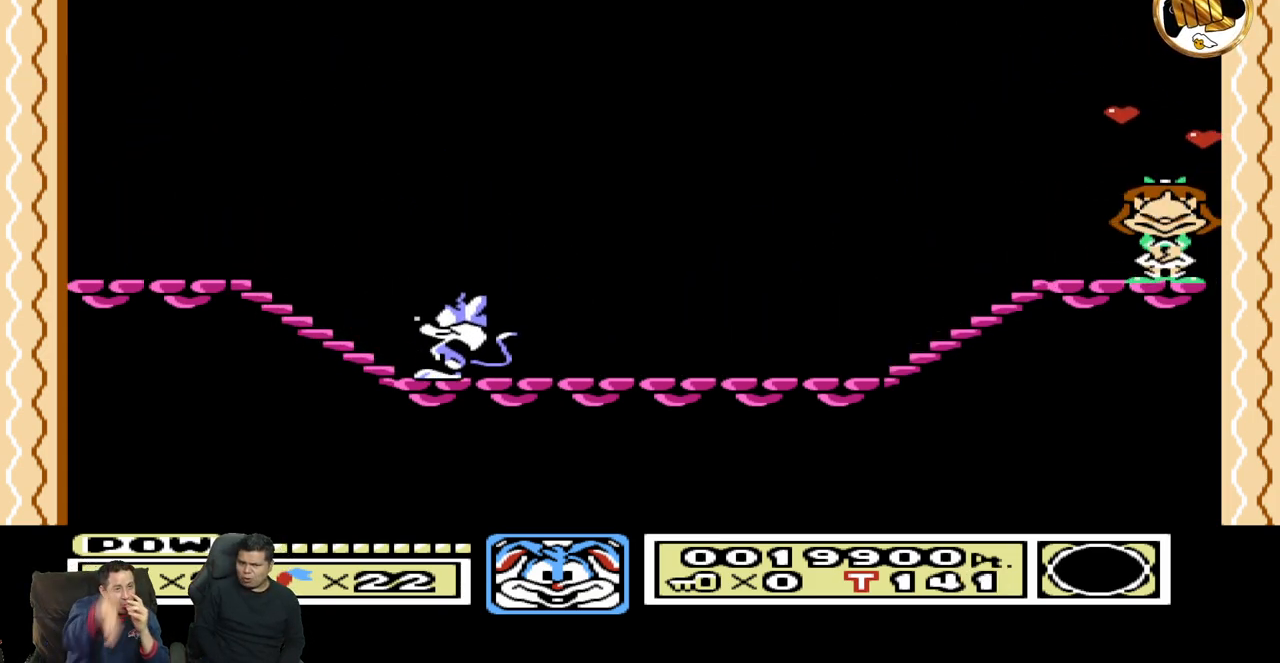
{"buttons": ["DPAD_LEFT"], "events": []}
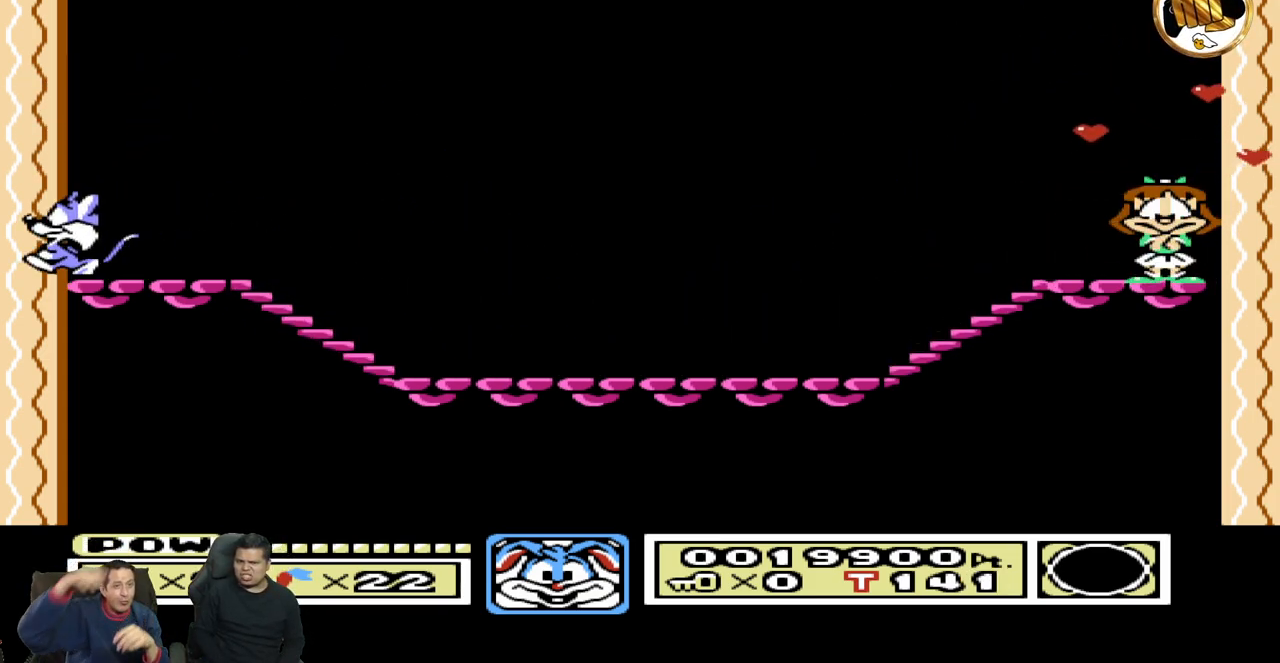
{"buttons": [], "events": [[333, "DPAD_LEFT", "up"]]}
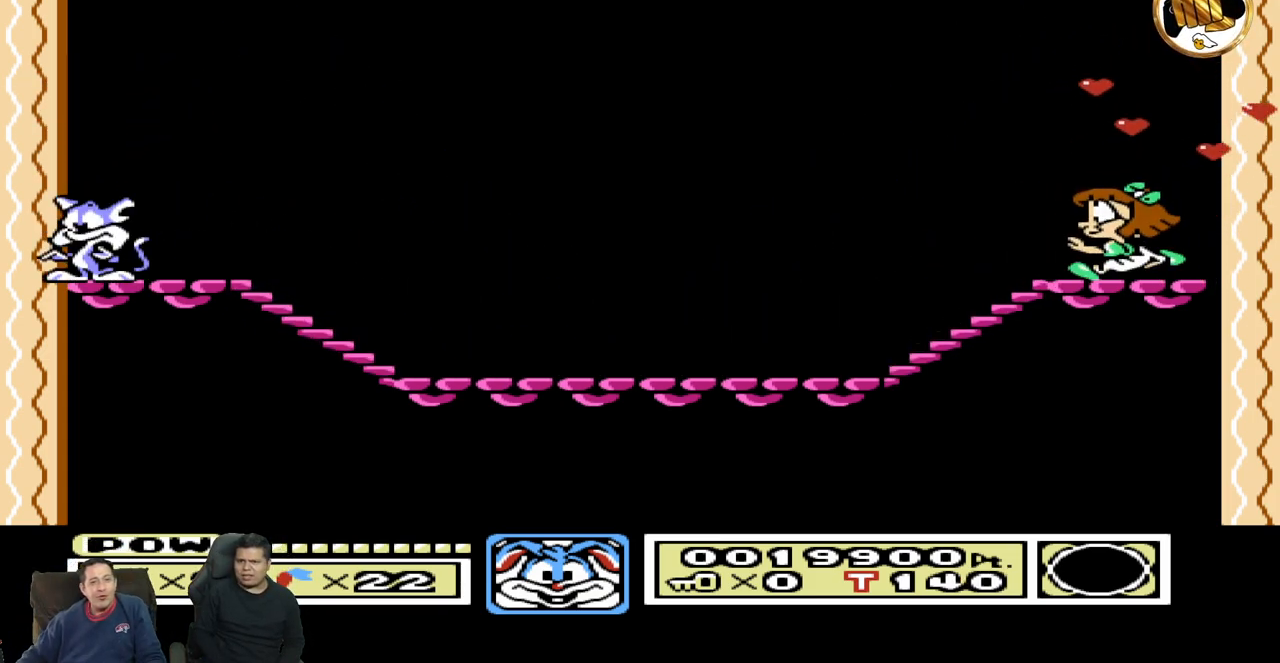
{"buttons": ["DPAD_RIGHT"], "events": [[300, "DPAD_RIGHT", "down"]]}
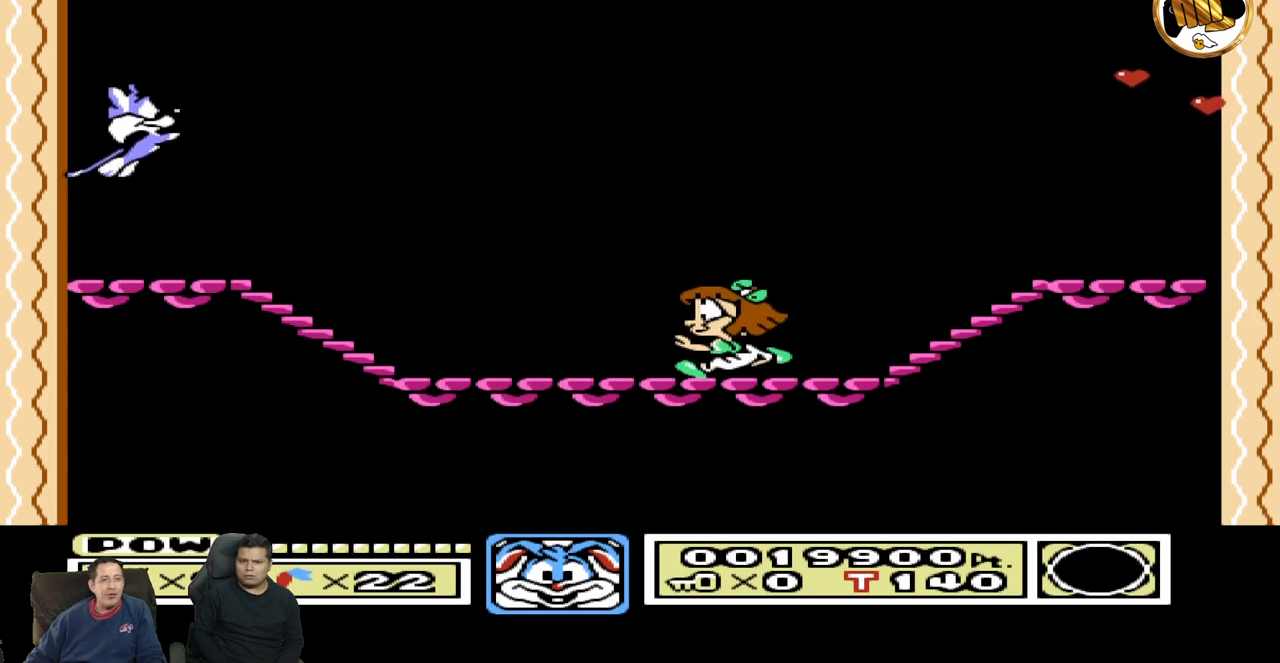
{"buttons": ["DPAD_RIGHT"], "events": []}
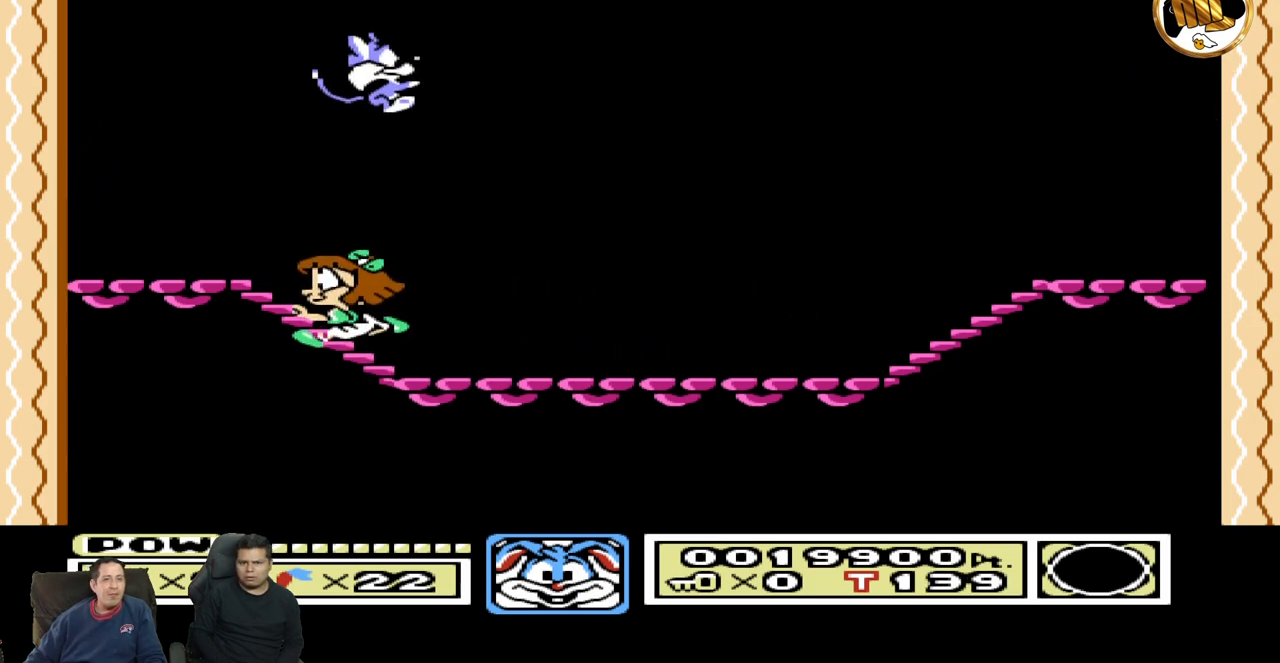
{"buttons": ["DPAD_RIGHT"], "events": []}
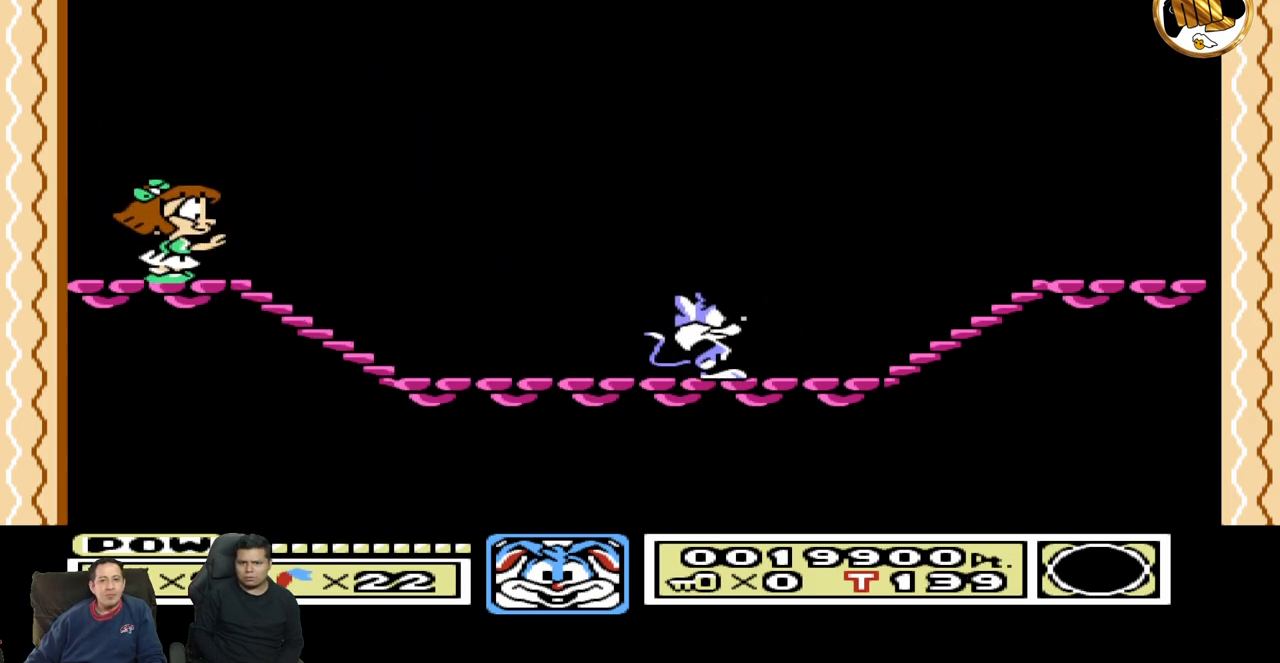
{"buttons": ["DPAD_RIGHT"], "events": []}
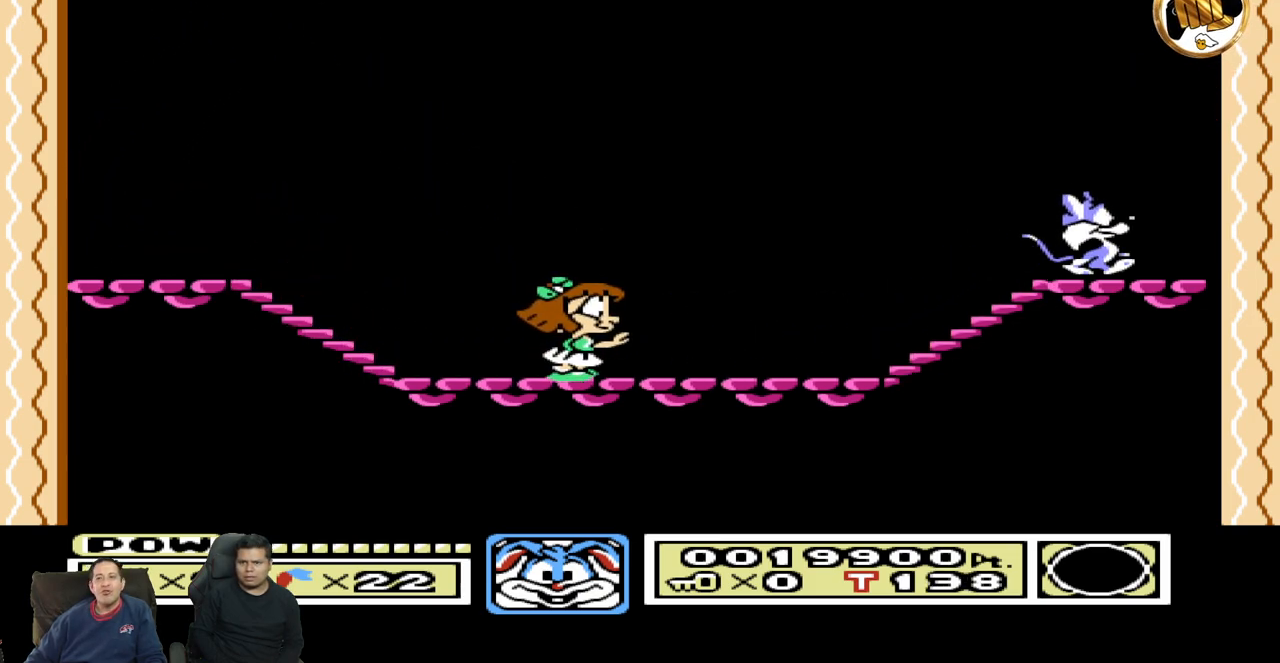
{"buttons": ["DPAD_RIGHT"], "events": []}
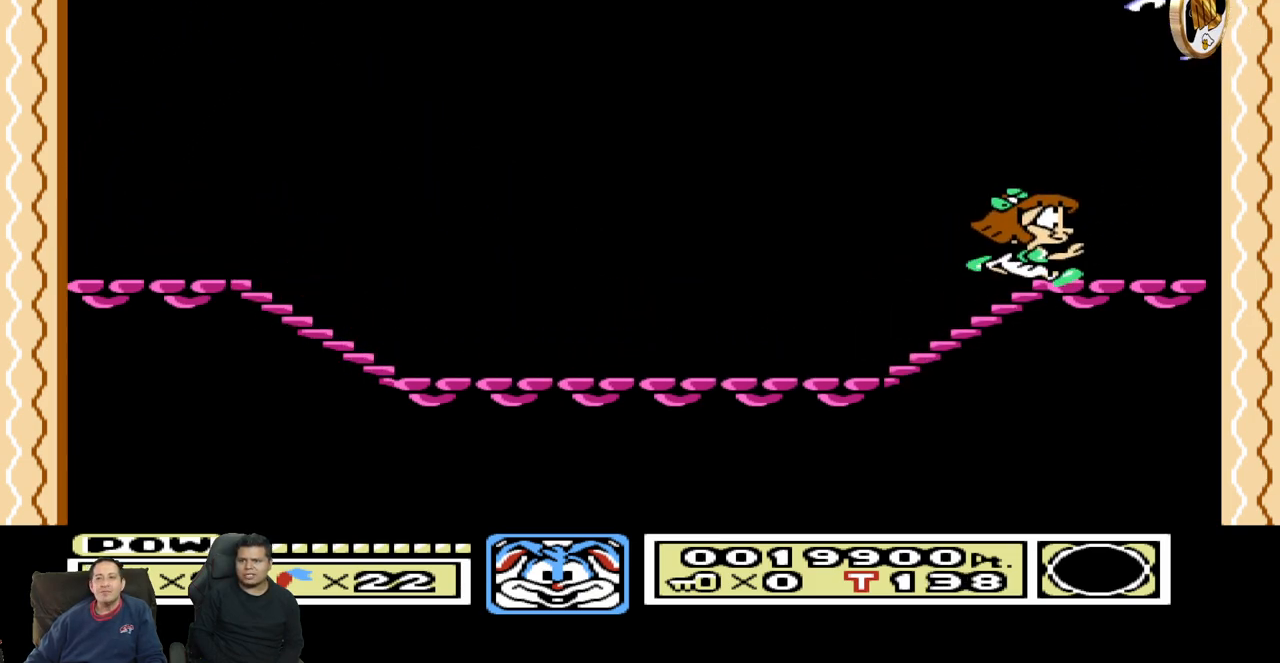
{"buttons": ["DPAD_RIGHT"], "events": []}
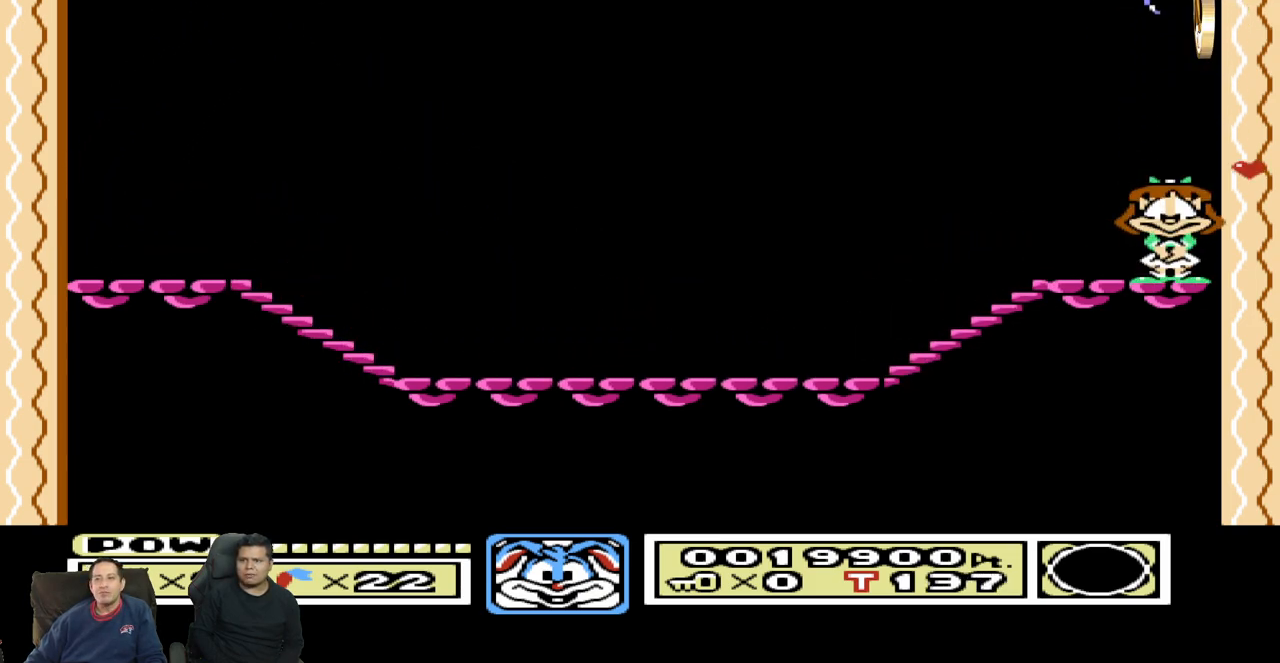
{"buttons": ["DPAD_RIGHT"], "events": []}
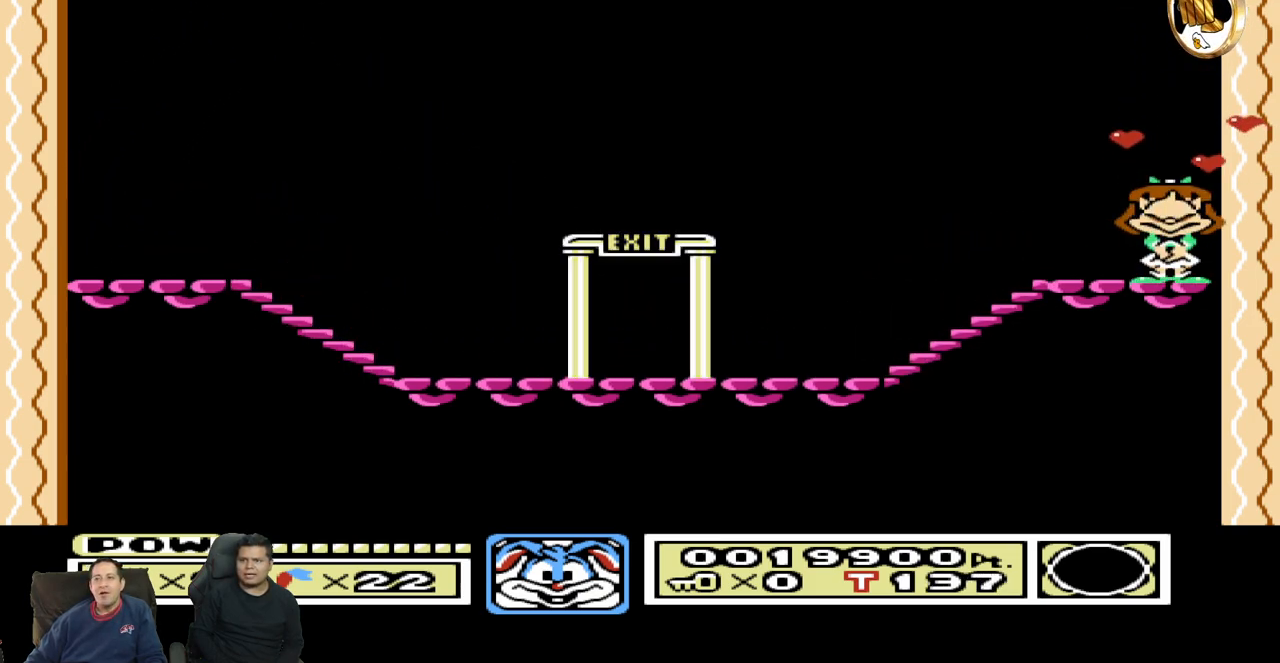
{"buttons": [], "events": [[500, "DPAD_RIGHT", "up"]]}
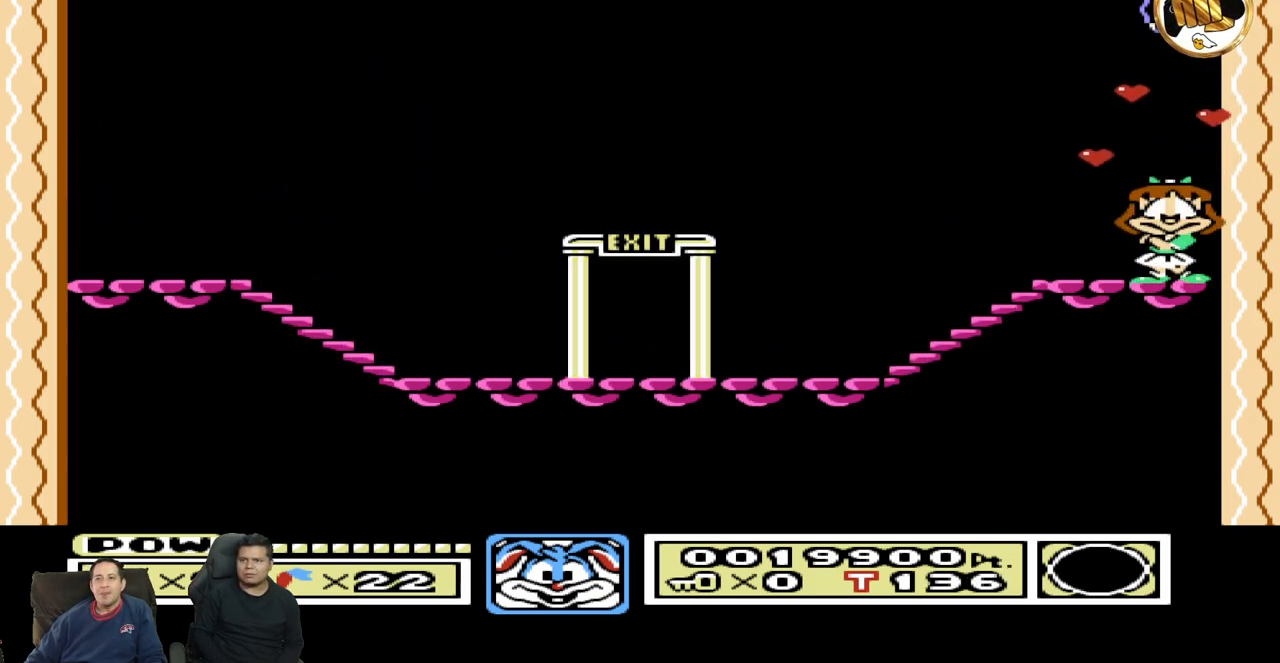
{"buttons": ["DPAD_LEFT"], "events": [[33, "DPAD_LEFT", "down"]]}
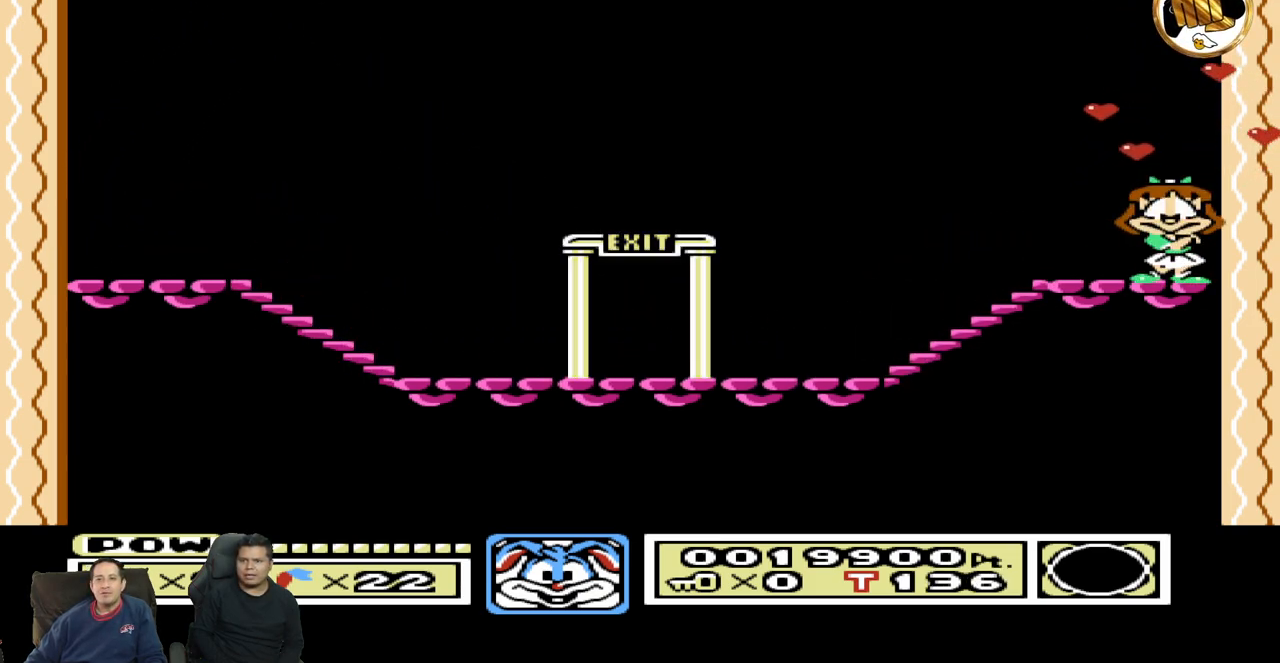
{"buttons": [], "events": [[483, "DPAD_LEFT", "up"]]}
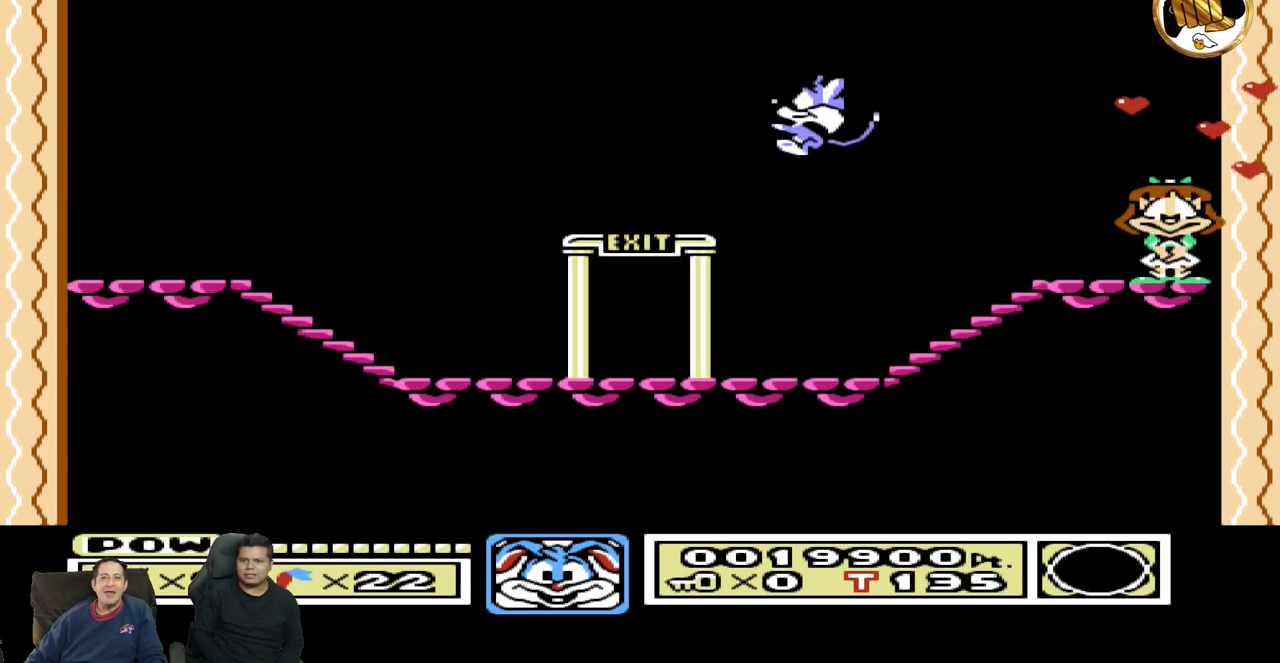
{"buttons": [], "events": [[150, "DPAD_LEFT", "down"], [467, "DPAD_LEFT", "up"]]}
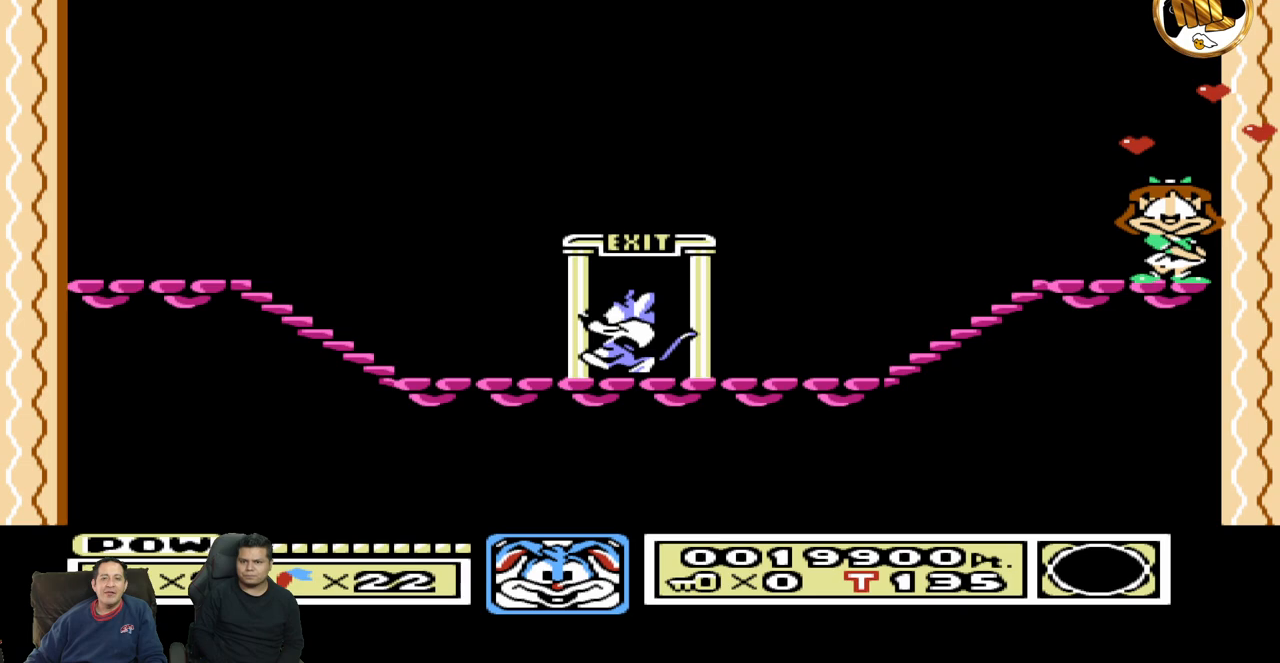
{"buttons": [], "events": []}
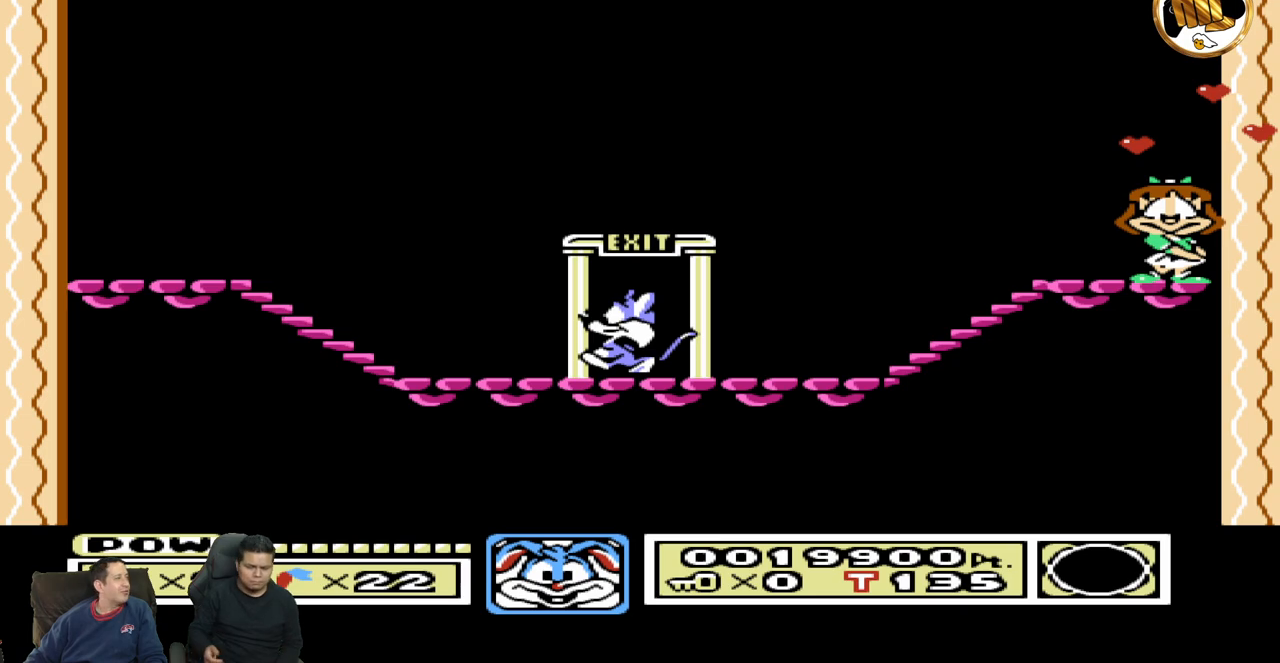
{"buttons": [], "events": []}
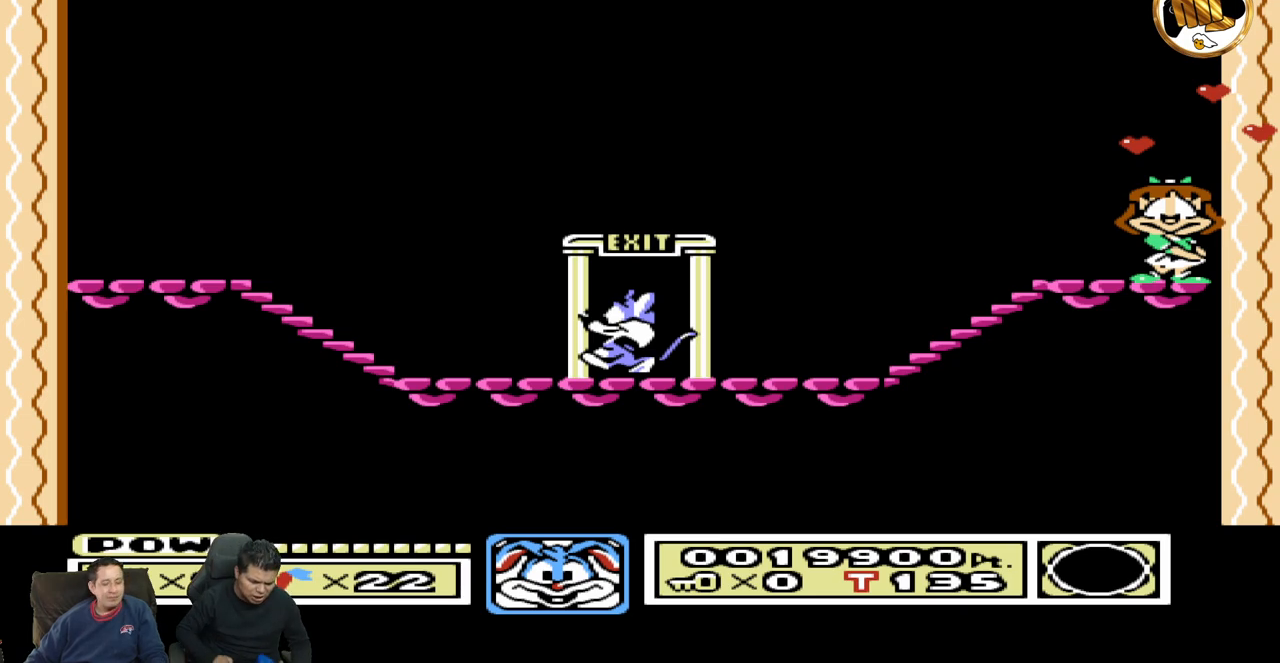
{"buttons": [], "events": []}
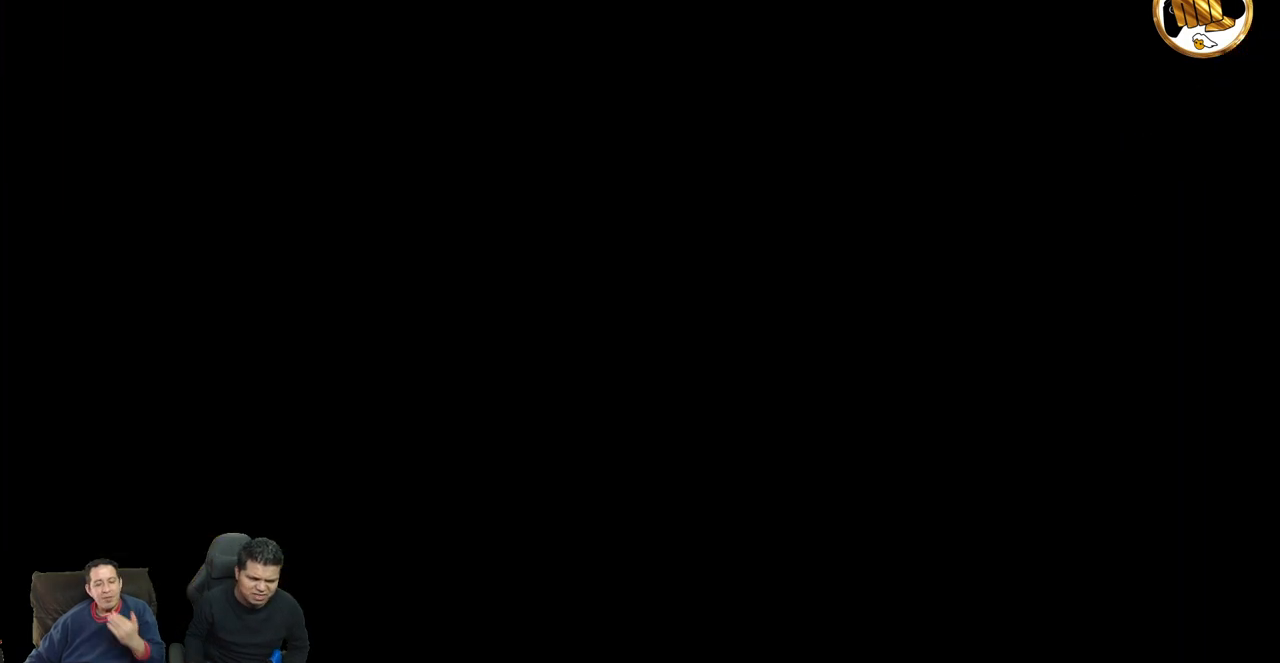
{"buttons": [], "events": []}
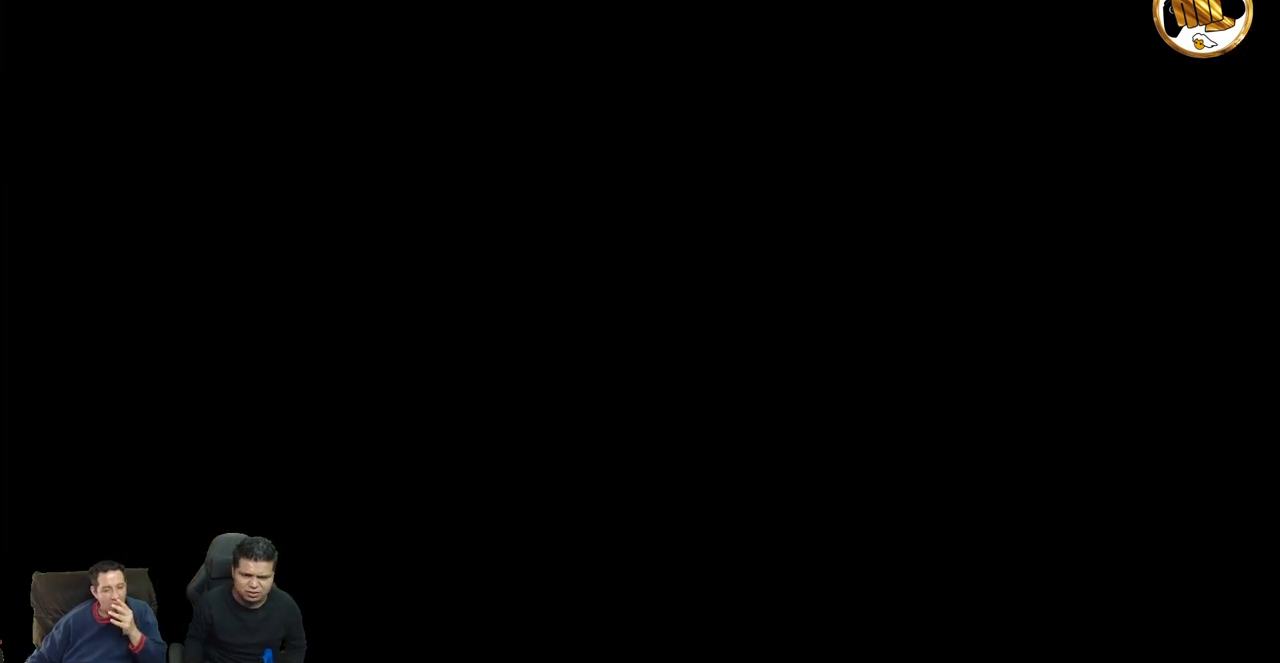
{"buttons": [], "events": []}
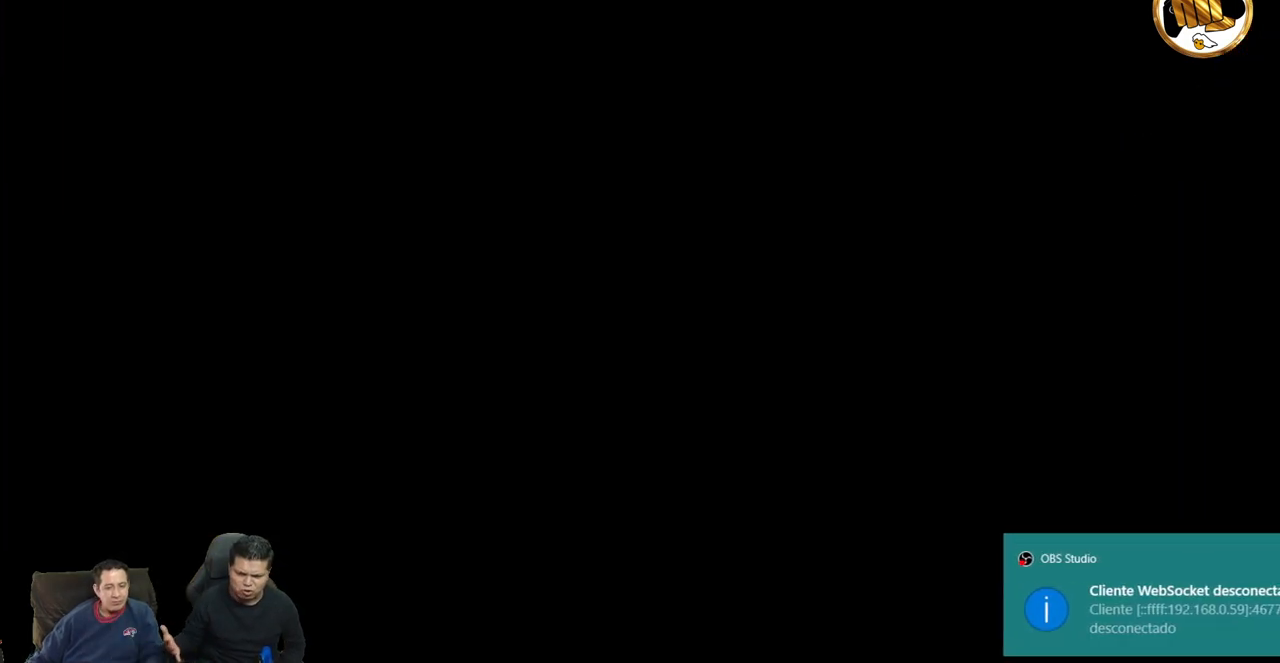
{"buttons": [], "events": []}
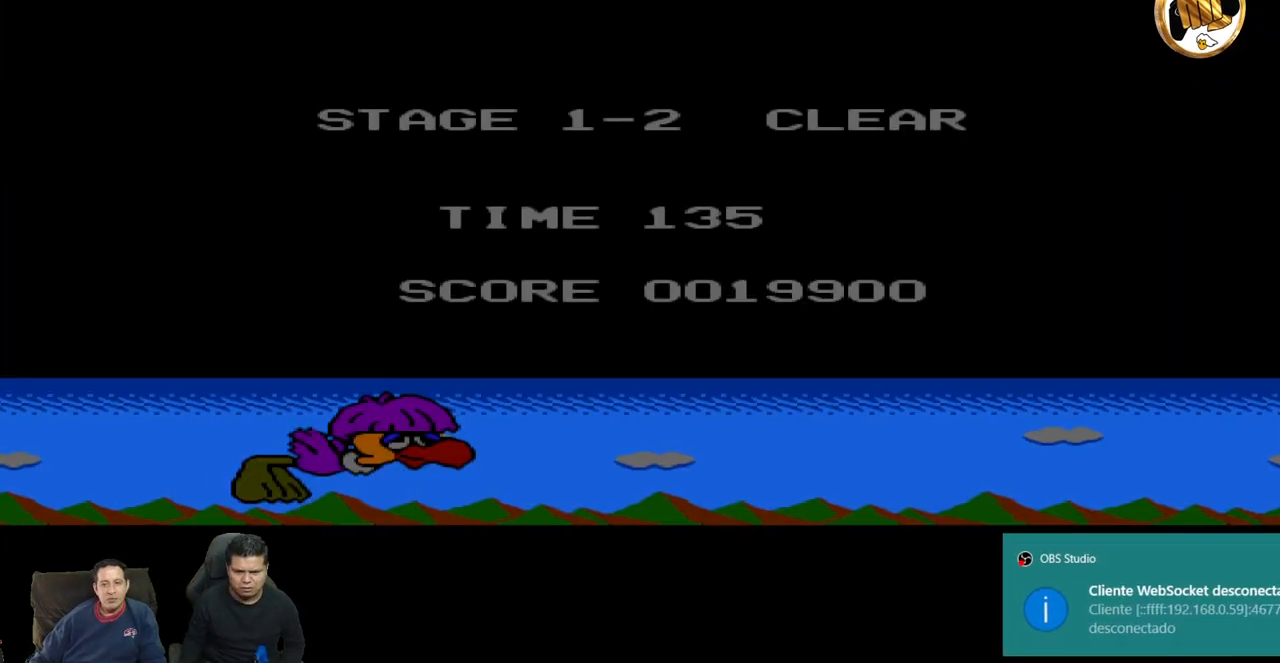
{"buttons": [], "events": []}
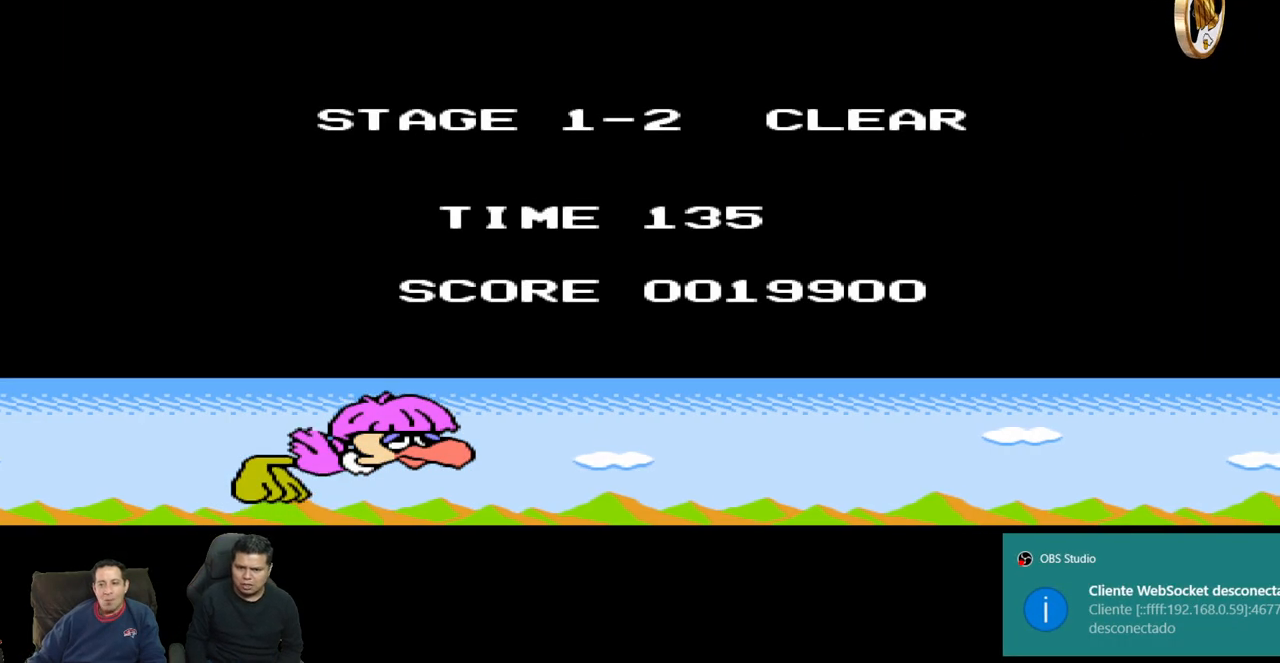
{"buttons": [], "events": []}
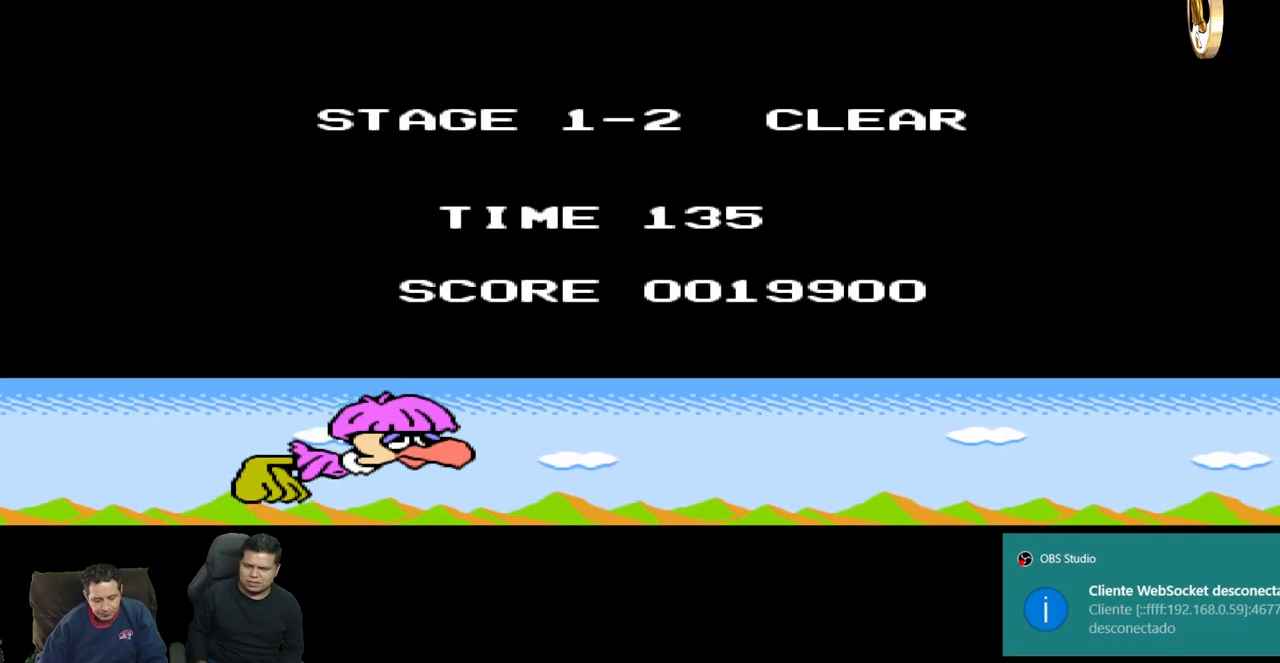
{"buttons": [], "events": [[133, "DPAD_LEFT", "down"], [483, "DPAD_LEFT", "up"]]}